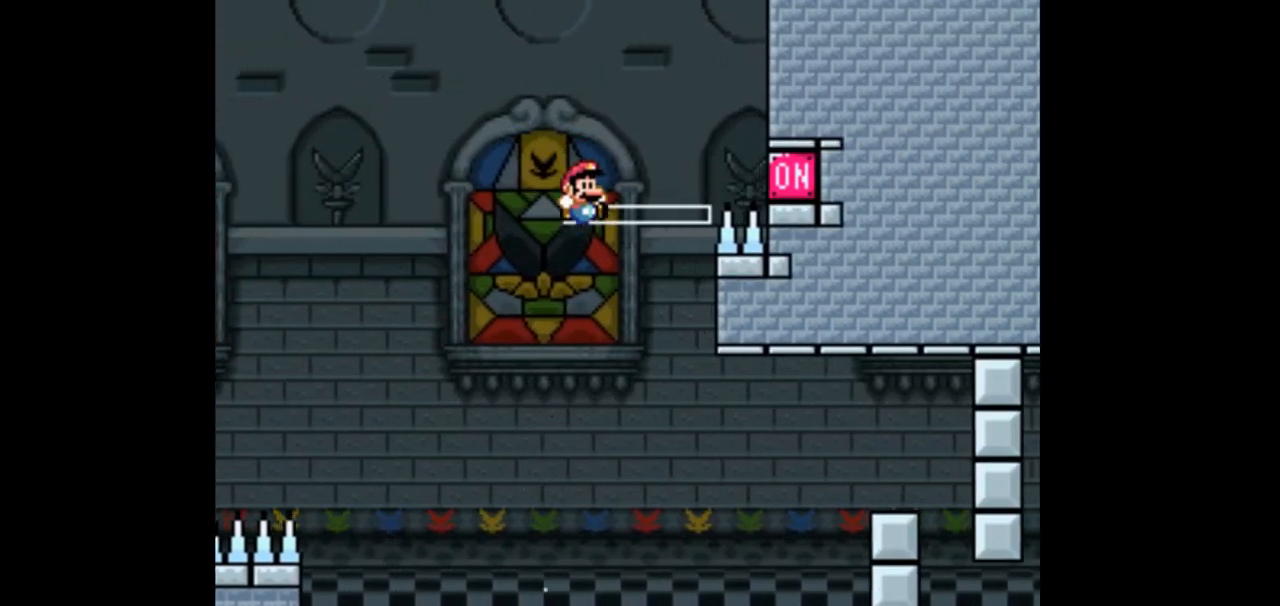
Gameplay with a controller (Nintendo layout); each line is a JSON object with the inputs held at the frame after it (dt_ms = milliseconds from this image to that frame). "events" lists button and stick changes between this image and that frame as [ms after this image, input, new state], when the widget could be followed in between. Not read: B L3 R1 R3 Y.
{"dt_ms": 500, "buttons": [], "events": [[433, "DPAD_UP", "up"], [467, "DPAD_RIGHT", "up"]]}
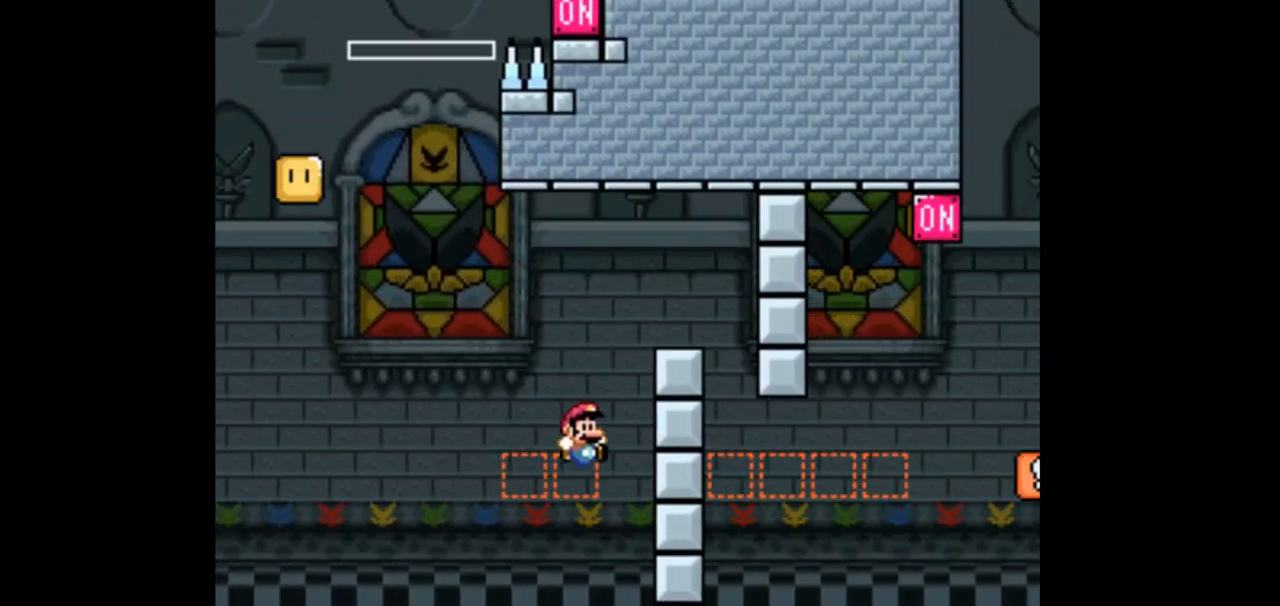
{"dt_ms": 500, "buttons": ["DPAD_UP", "DPAD_RIGHT"]}
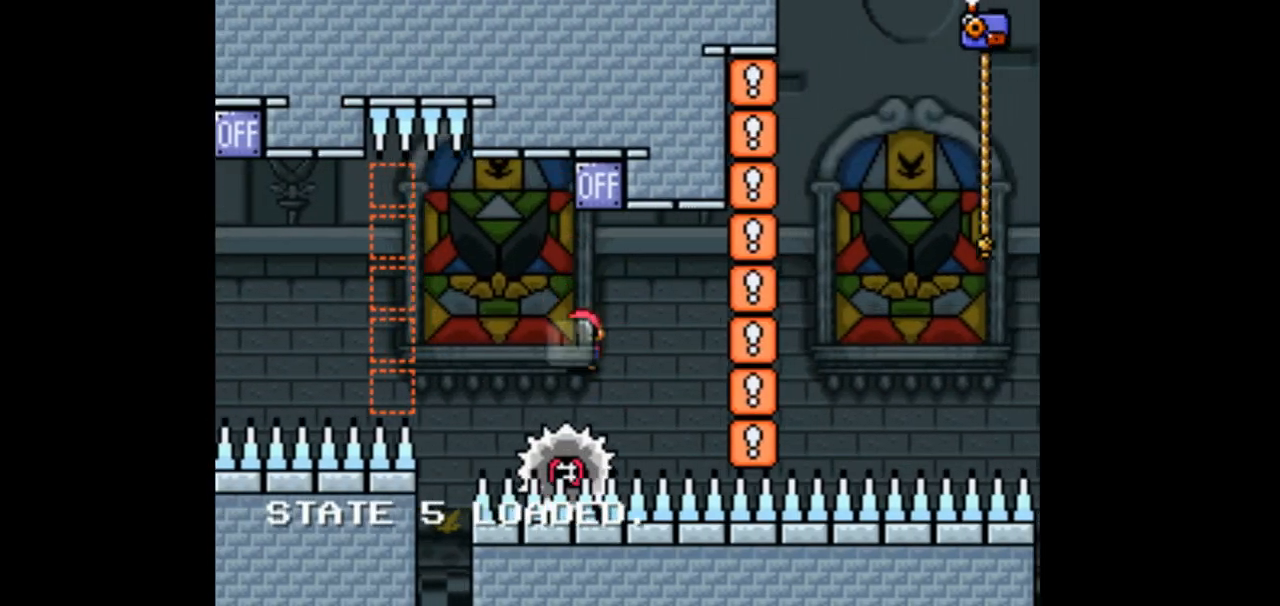
{"dt_ms": 500, "buttons": ["DPAD_RIGHT"], "events": [[500, "DPAD_UP", "up"]]}
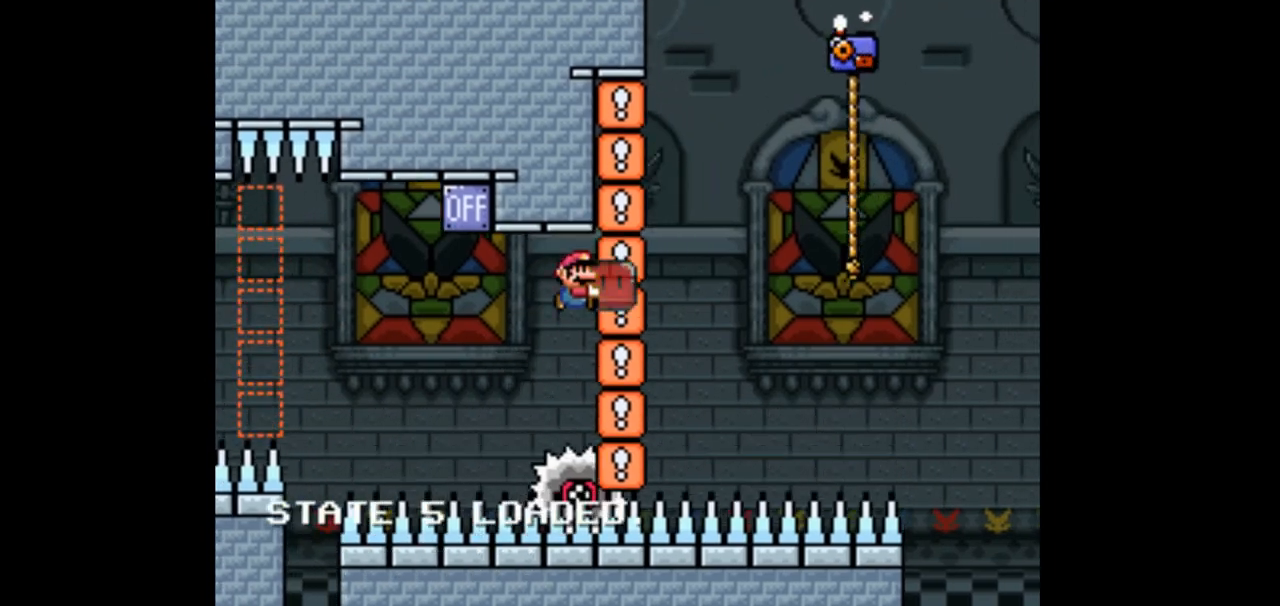
{"dt_ms": 500, "buttons": [], "events": [[67, "DPAD_RIGHT", "up"], [200, "A", "down"], [200, "DPAD_RIGHT", "down"], [200, "X", "down"], [333, "A", "up"], [333, "X", "up"], [400, "DPAD_RIGHT", "up"], [433, "DPAD_LEFT", "down"], [500, "DPAD_LEFT", "up"]]}
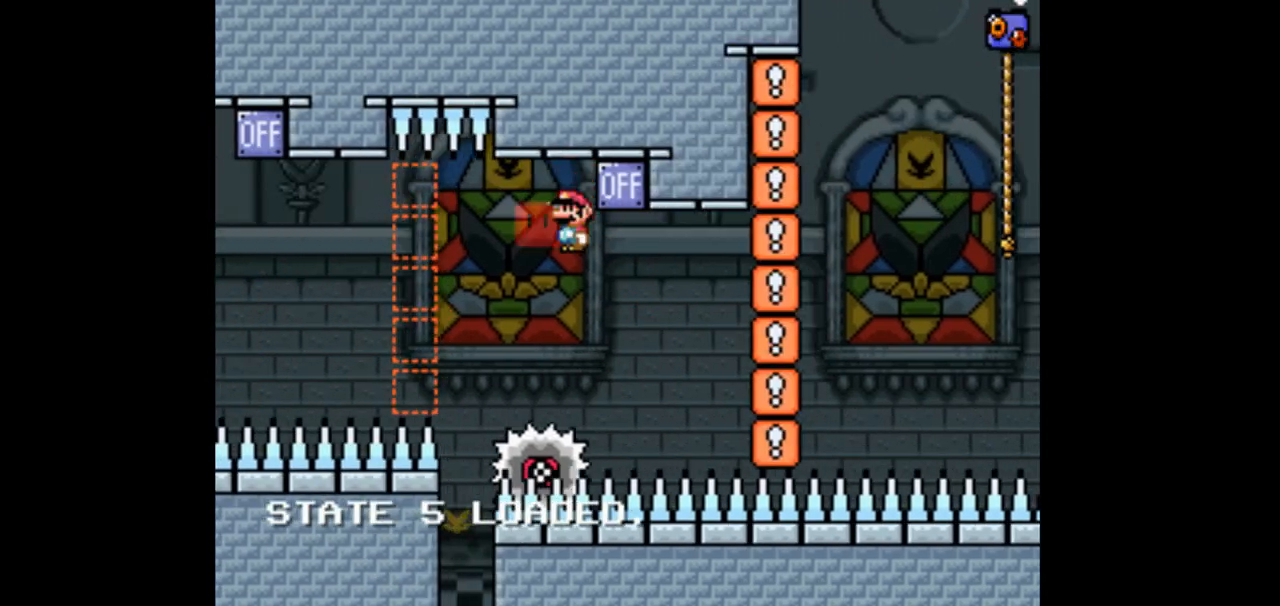
{"dt_ms": 500, "buttons": ["DPAD_RIGHT"], "events": [[167, "DPAD_LEFT", "down"], [300, "DPAD_LEFT", "up"], [300, "DPAD_RIGHT", "down"]]}
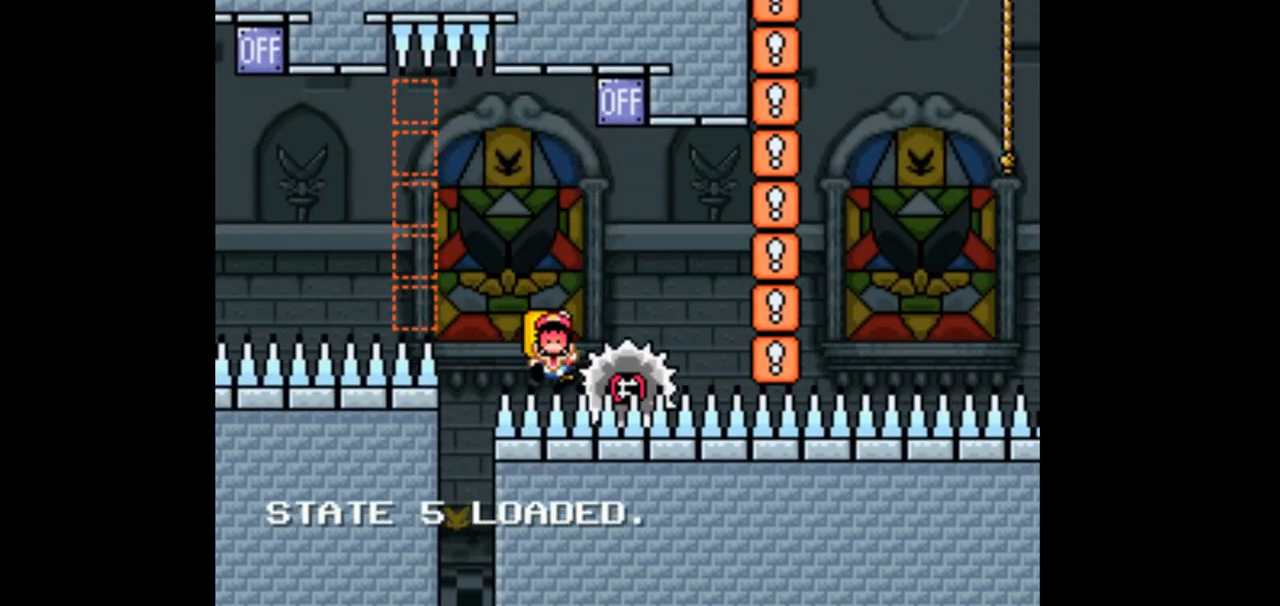
{"dt_ms": 500, "buttons": ["DPAD_LEFT"]}
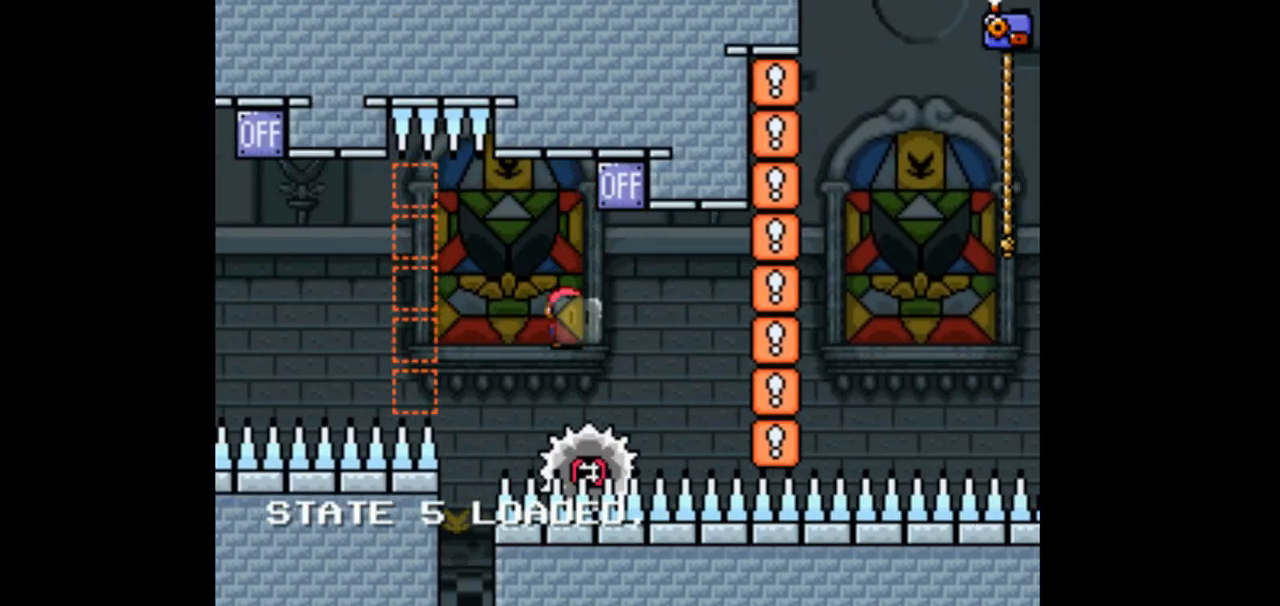
{"dt_ms": 500, "buttons": [], "events": [[33, "DPAD_LEFT", "up"], [100, "DPAD_RIGHT", "down"], [233, "A", "down"], [233, "X", "down"], [367, "A", "up"], [367, "DPAD_RIGHT", "up"], [367, "X", "up"]]}
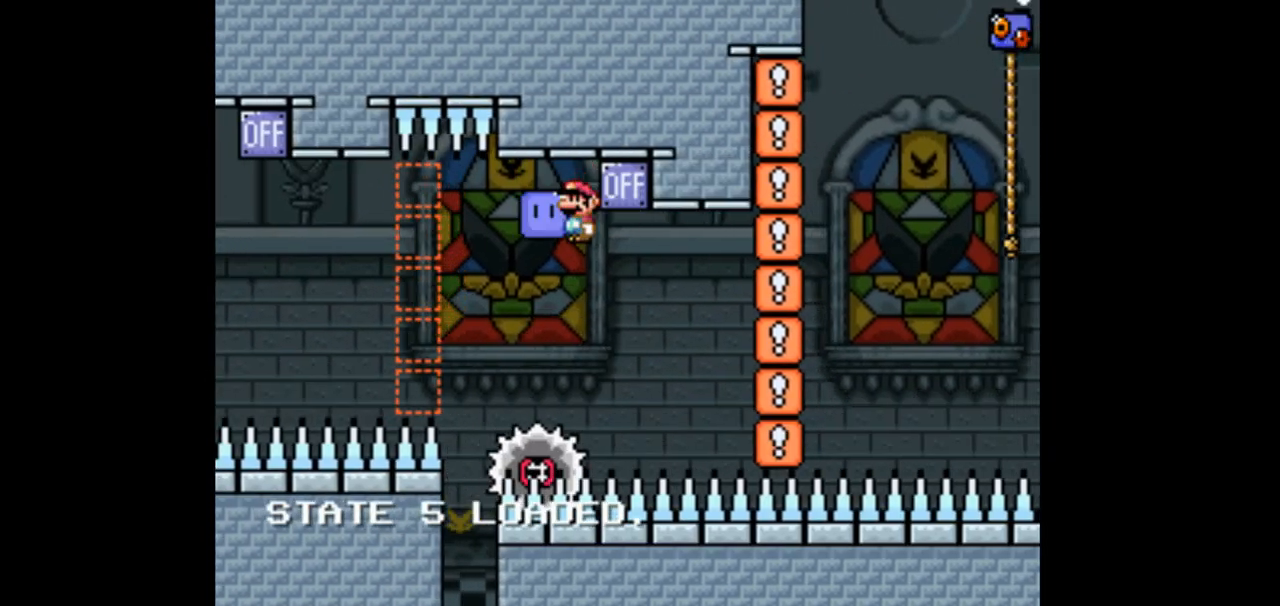
{"dt_ms": 500, "buttons": []}
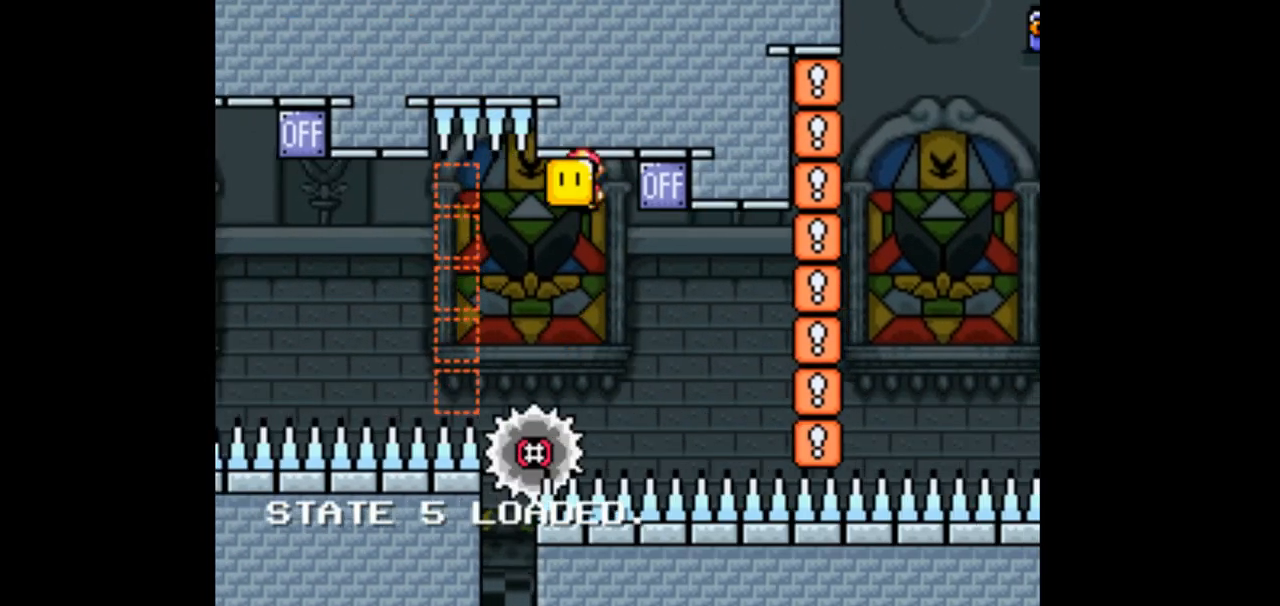
{"dt_ms": 500, "buttons": ["DPAD_RIGHT"], "events": [[100, "DPAD_RIGHT", "down"], [200, "DPAD_RIGHT", "up"], [300, "DPAD_LEFT", "down"], [433, "DPAD_LEFT", "up"], [467, "DPAD_RIGHT", "down"]]}
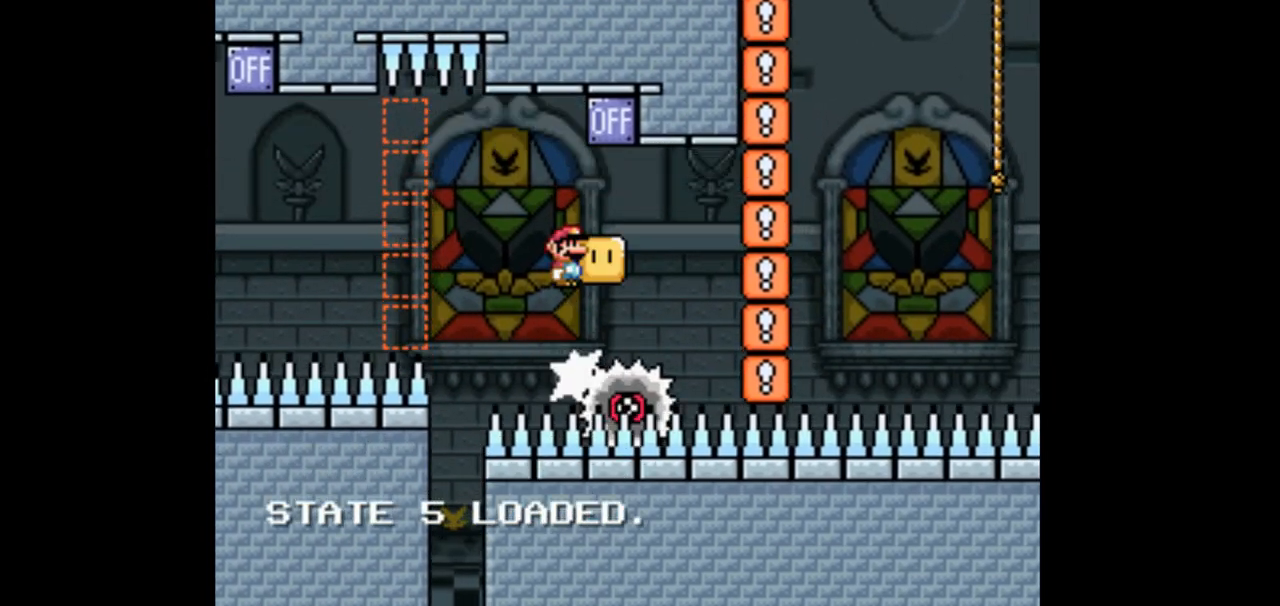
{"dt_ms": 500, "buttons": ["DPAD_RIGHT"], "events": []}
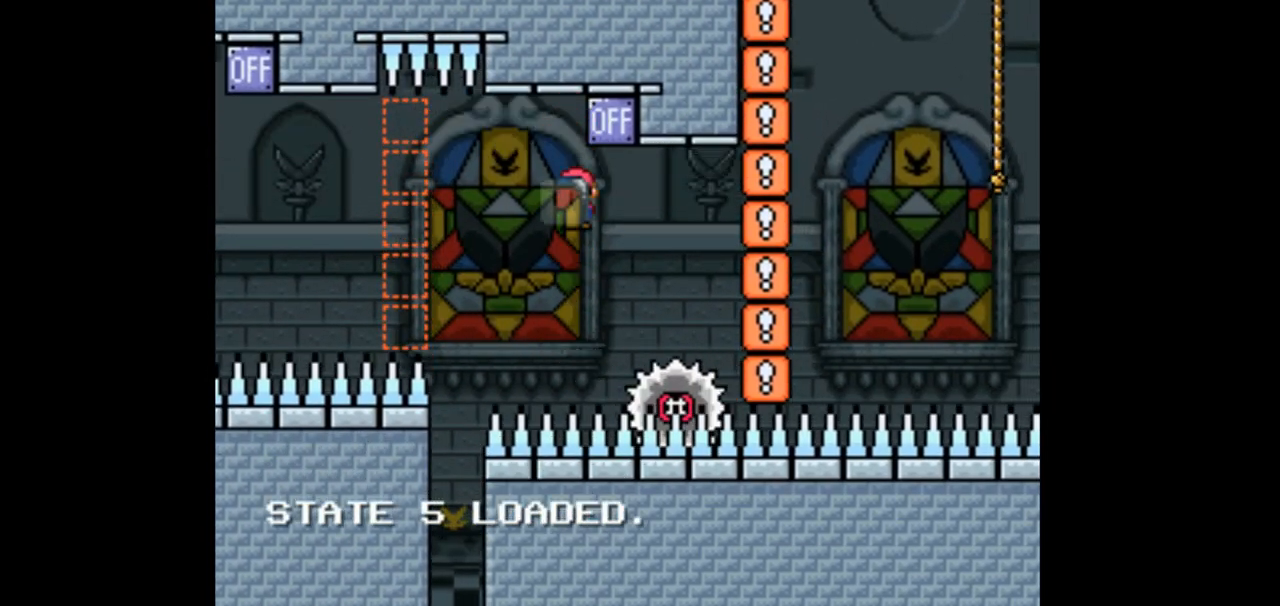
{"dt_ms": 1000, "buttons": []}
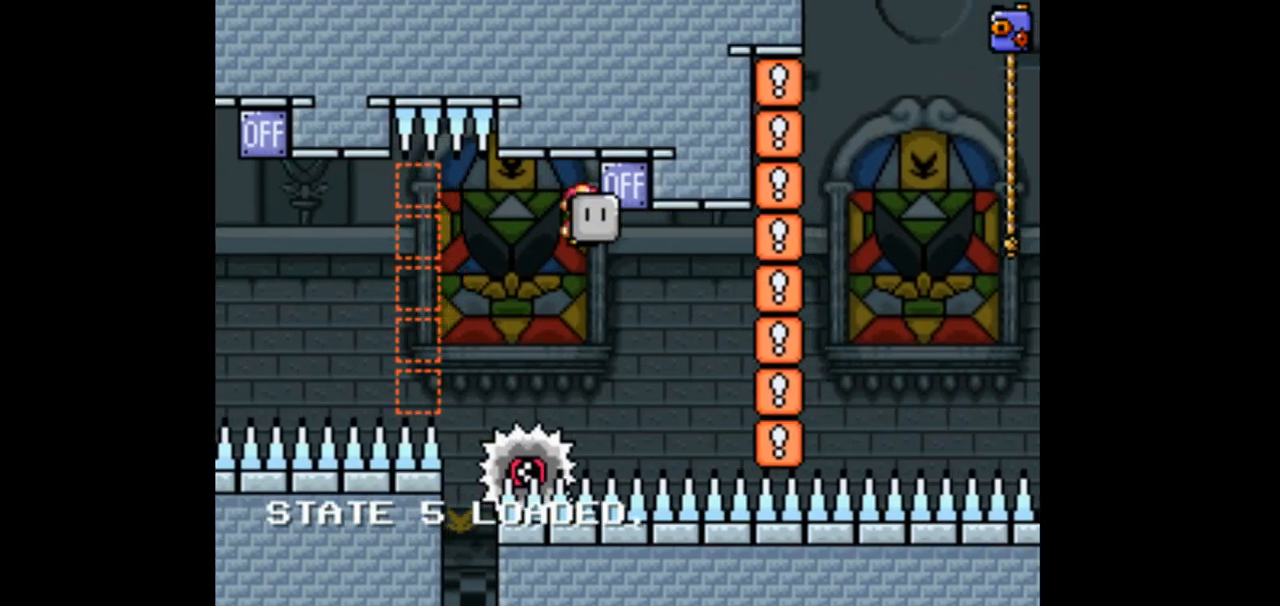
{"dt_ms": 500, "buttons": ["DPAD_RIGHT"], "events": [[133, "DPAD_RIGHT", "down"], [200, "DPAD_RIGHT", "up"], [267, "L1", "down"], [333, "DPAD_RIGHT", "down"], [333, "L1", "up"]]}
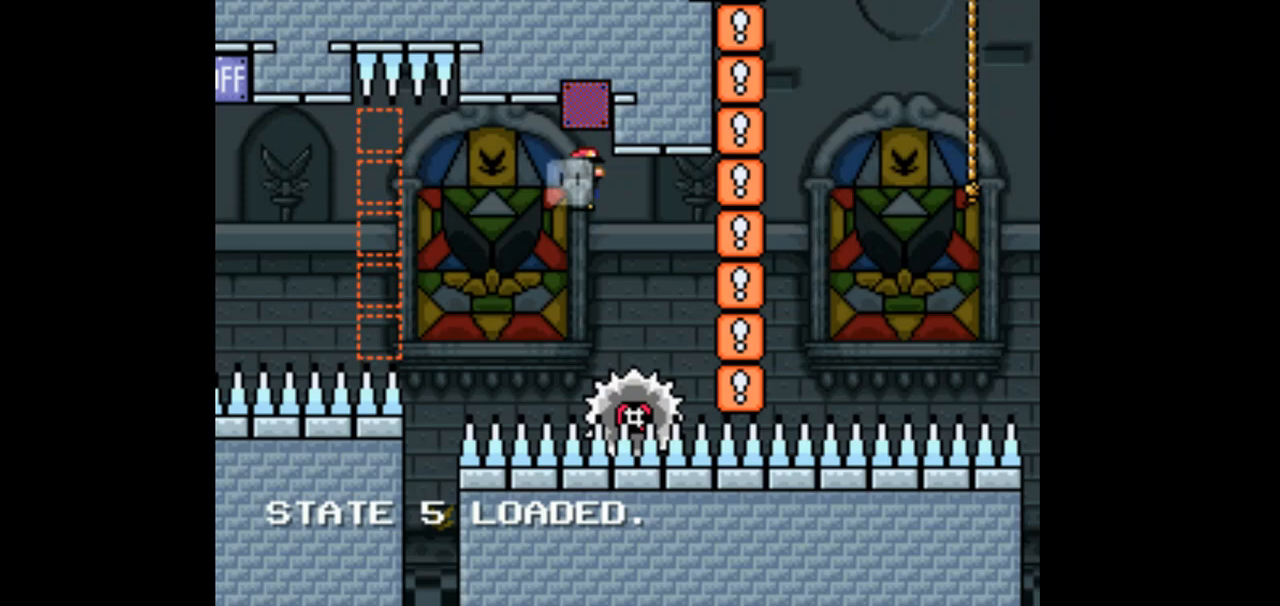
{"dt_ms": 500, "buttons": ["DPAD_RIGHT"], "events": []}
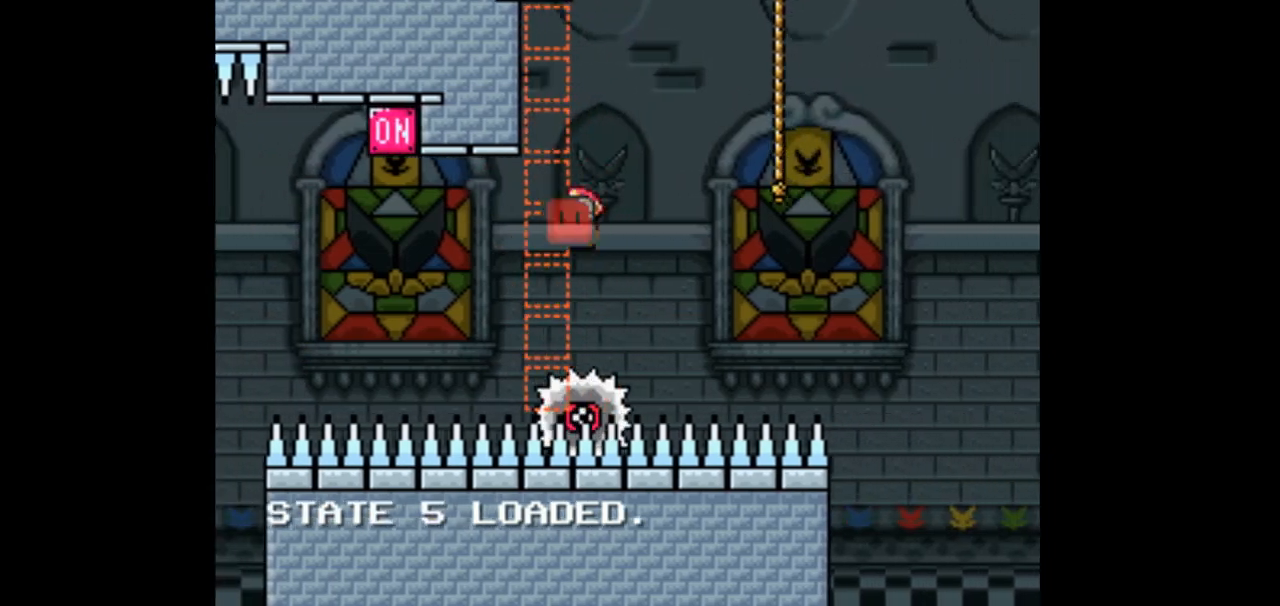
{"dt_ms": 1000, "buttons": ["DPAD_UP", "DPAD_RIGHT"]}
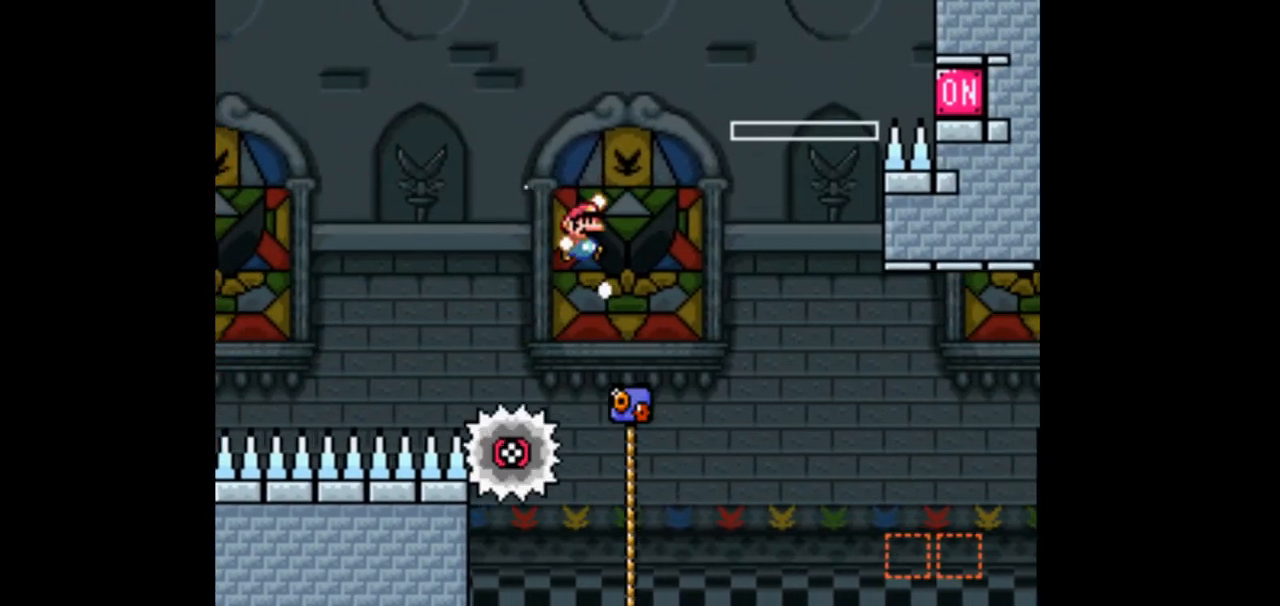
{"dt_ms": 1000, "buttons": ["DPAD_RIGHT"]}
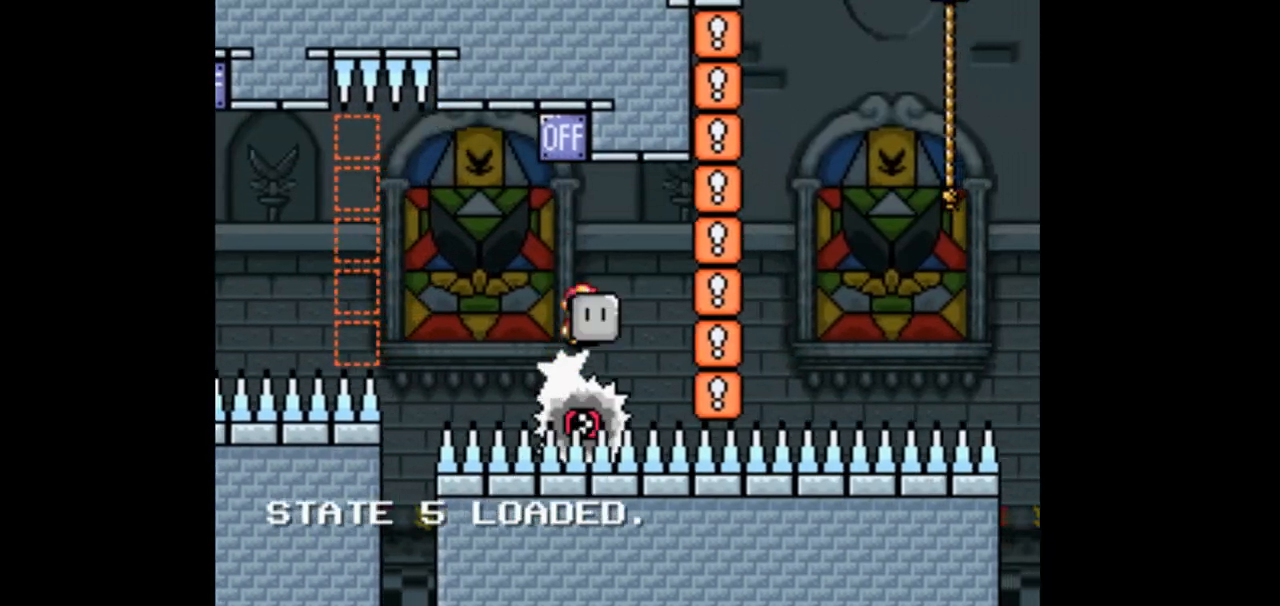
{"dt_ms": 1000, "buttons": [], "events": [[433, "L1", "down"], [567, "A", "down"], [567, "L1", "up"], [567, "X", "down"], [733, "A", "up"], [733, "X", "up"], [900, "DPAD_RIGHT", "up"]]}
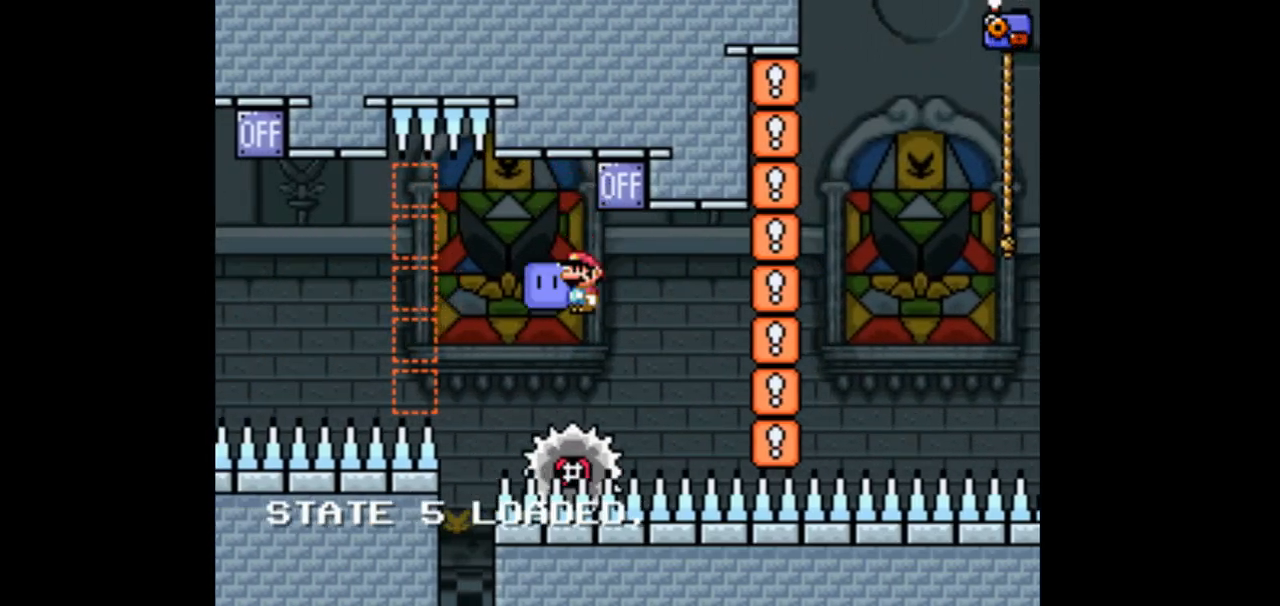
{"dt_ms": 500, "buttons": []}
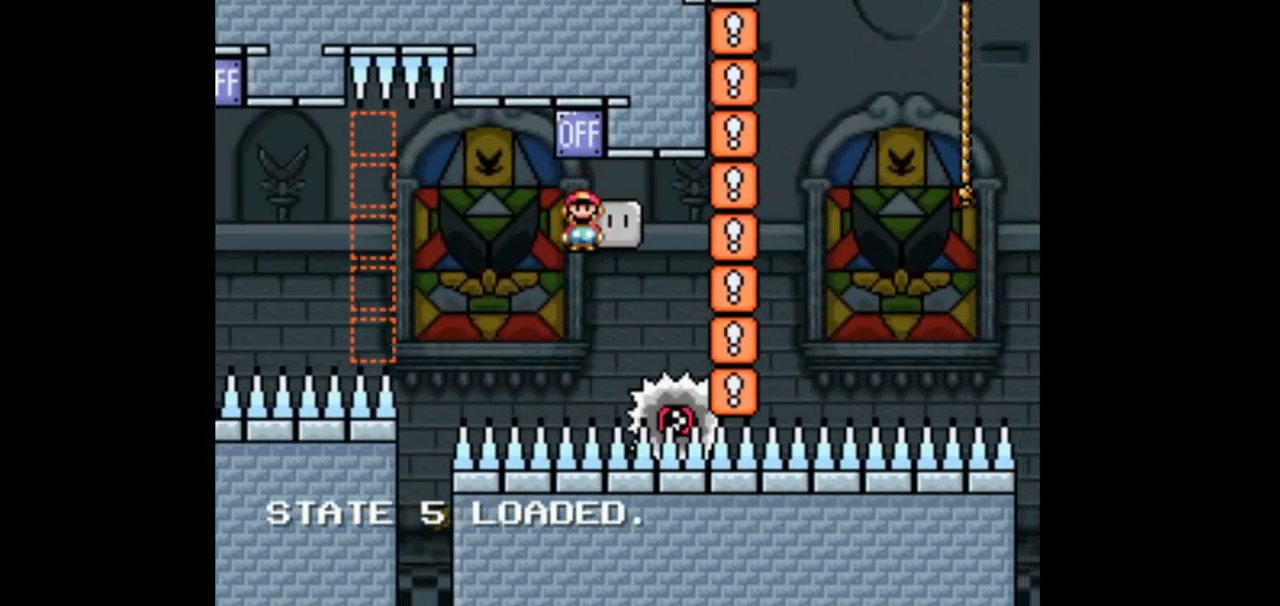
{"dt_ms": 500, "buttons": [], "events": [[133, "A", "down"], [133, "DPAD_RIGHT", "down"], [133, "X", "down"], [333, "A", "up"], [333, "X", "up"], [467, "DPAD_RIGHT", "up"]]}
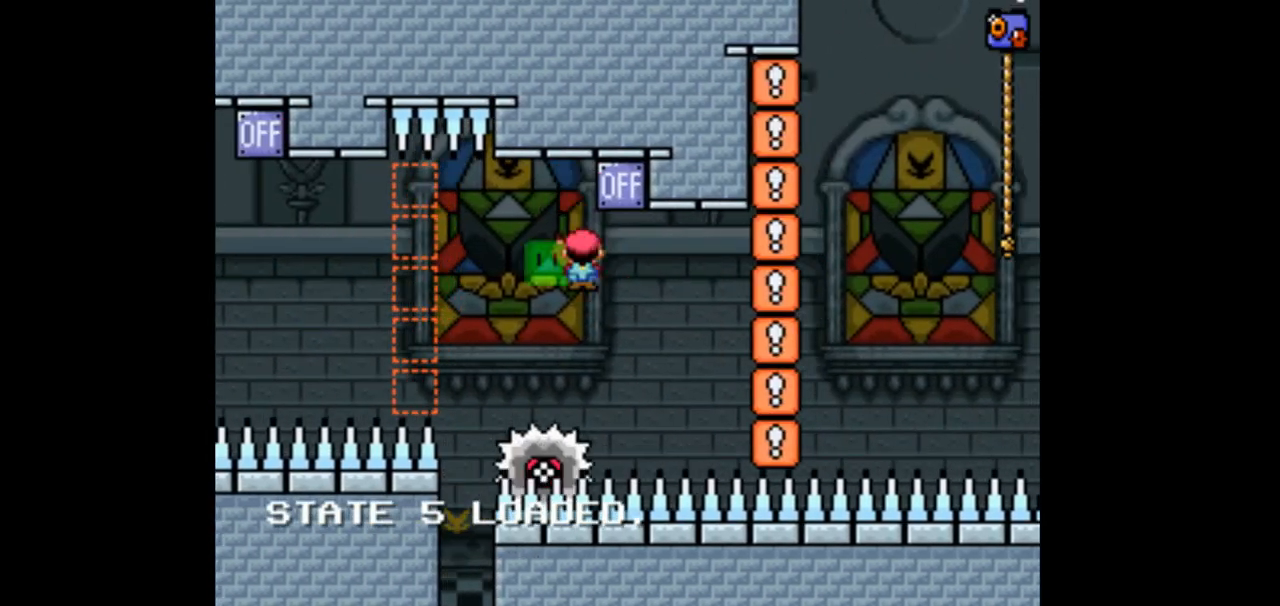
{"dt_ms": 500, "buttons": ["A", "X", "DPAD_RIGHT"]}
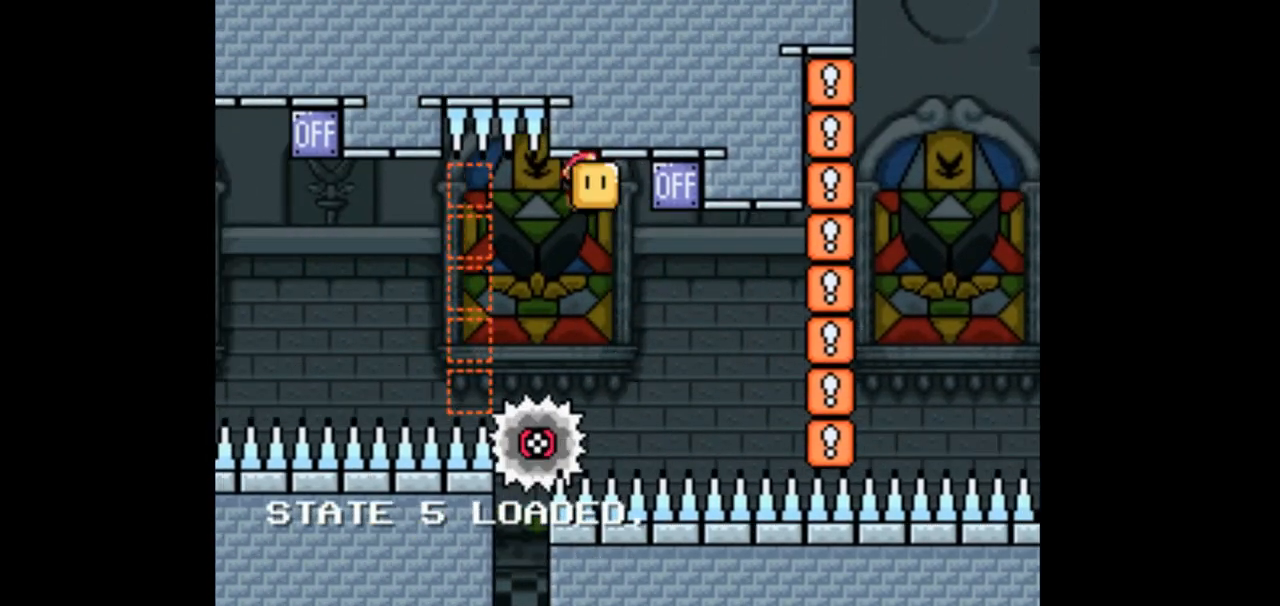
{"dt_ms": 500, "buttons": ["DPAD_RIGHT"], "events": [[67, "A", "up"], [67, "DPAD_RIGHT", "up"], [67, "X", "up"], [500, "DPAD_RIGHT", "down"]]}
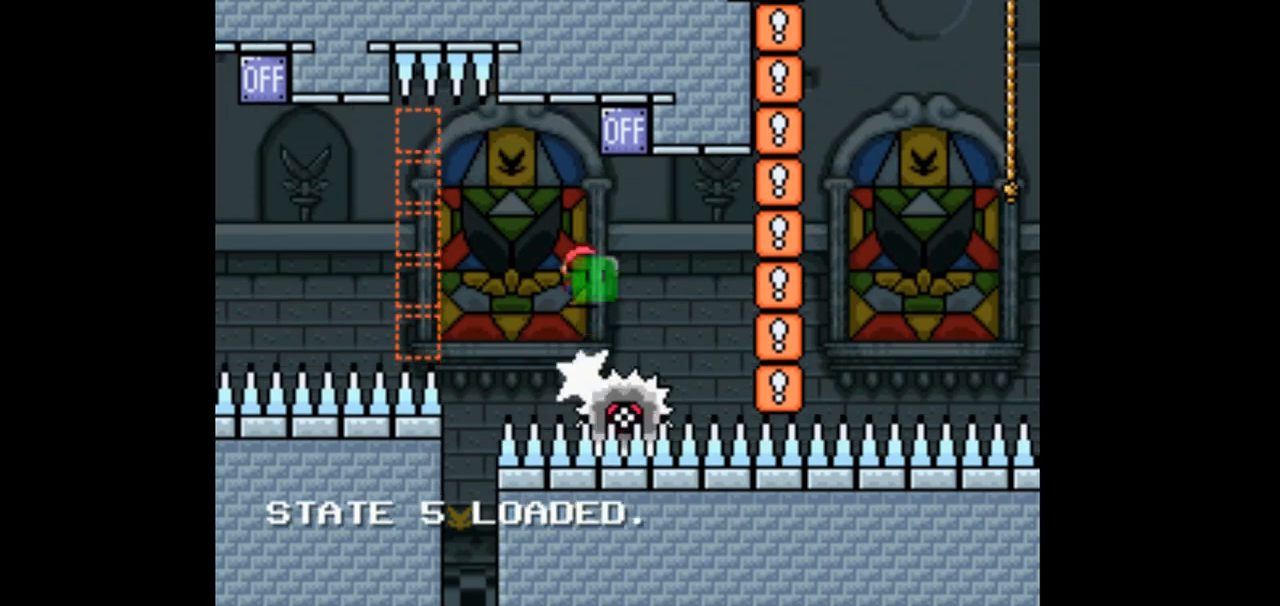
{"dt_ms": 500, "buttons": ["DPAD_RIGHT"], "events": [[100, "L1", "down"], [167, "L1", "up"]]}
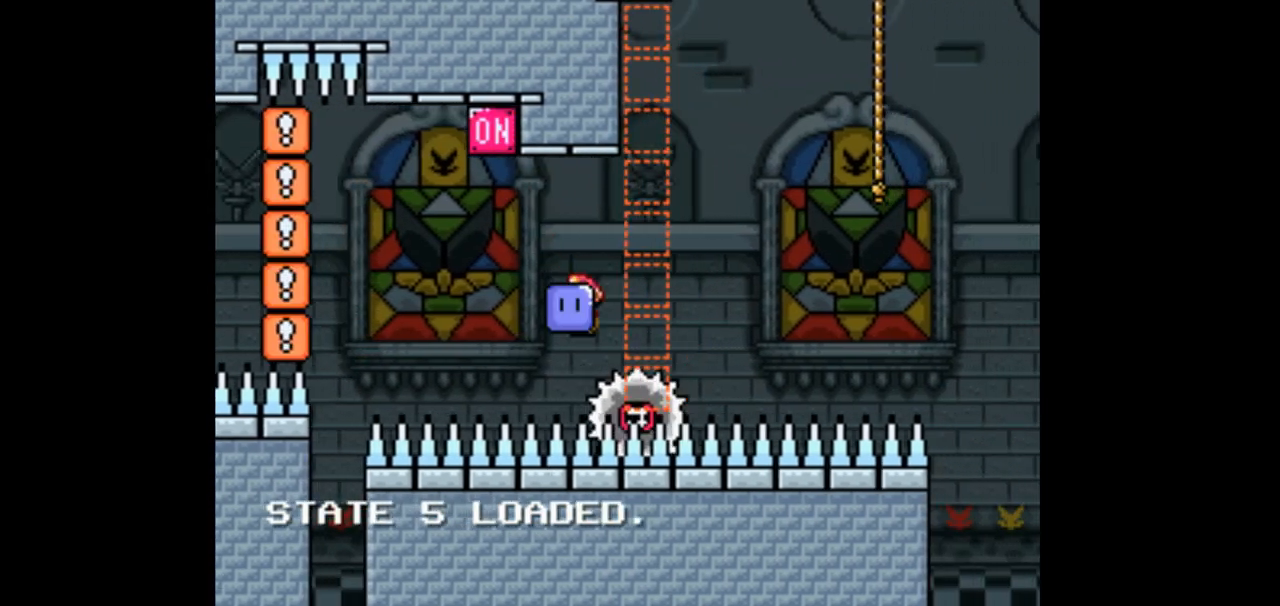
{"dt_ms": 1000, "buttons": ["DPAD_UP", "DPAD_RIGHT"]}
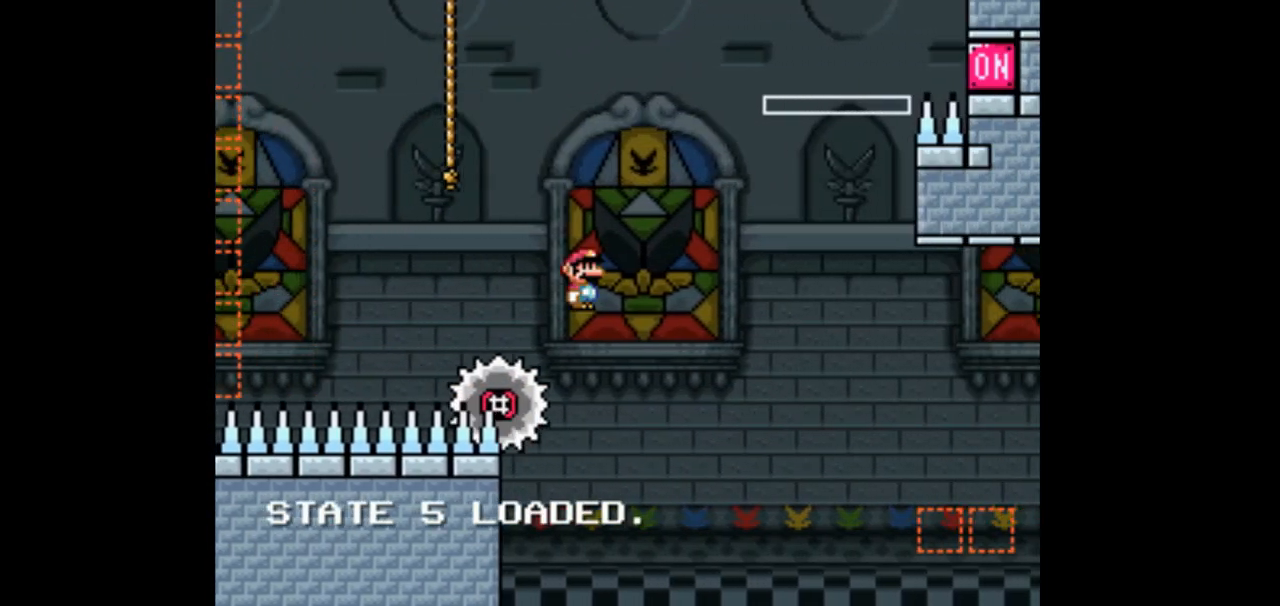
{"dt_ms": 500, "buttons": ["DPAD_UP", "DPAD_RIGHT"], "events": []}
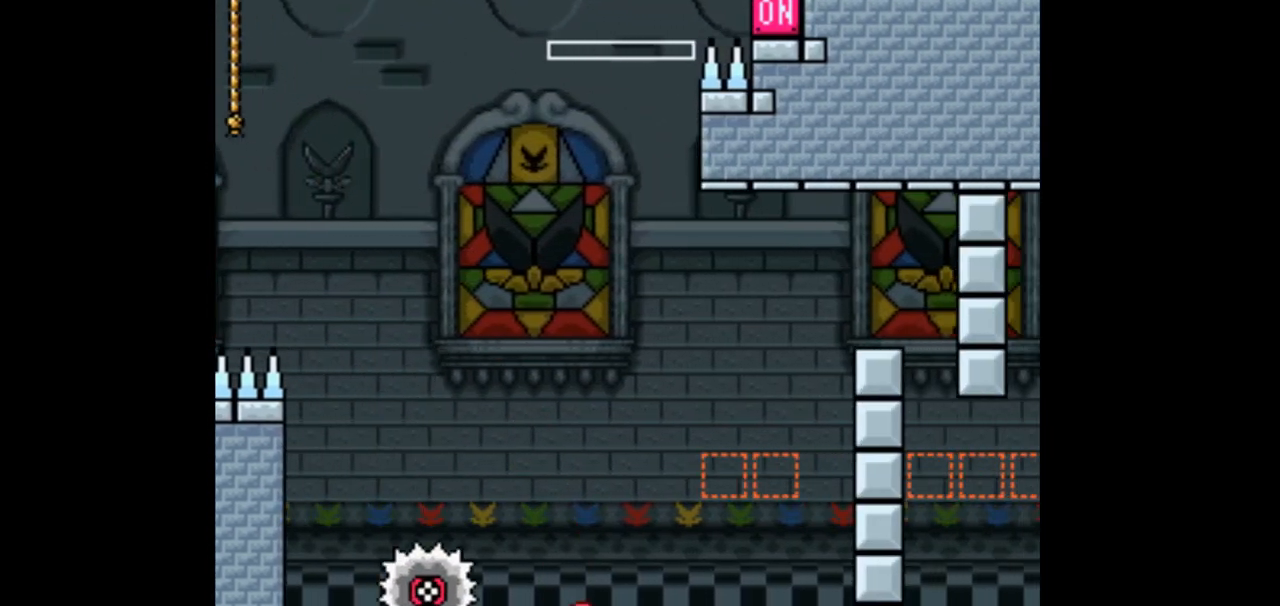
{"dt_ms": 500, "buttons": [], "events": [[133, "DPAD_RIGHT", "up"], [167, "DPAD_UP", "up"]]}
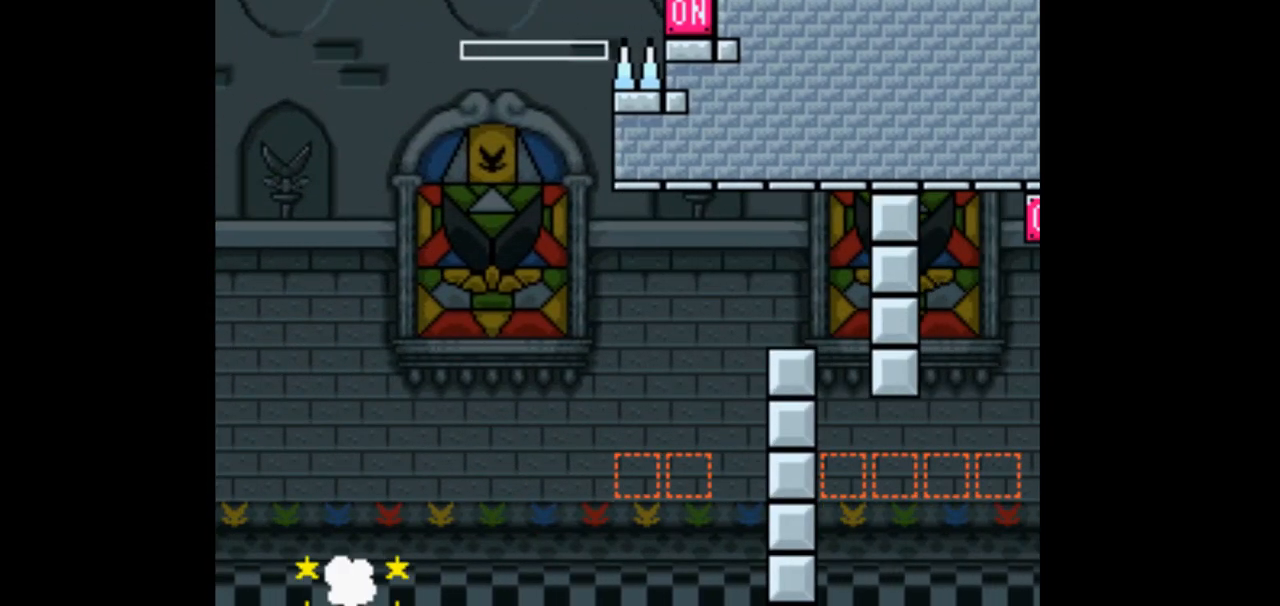
{"dt_ms": 500, "buttons": [], "events": []}
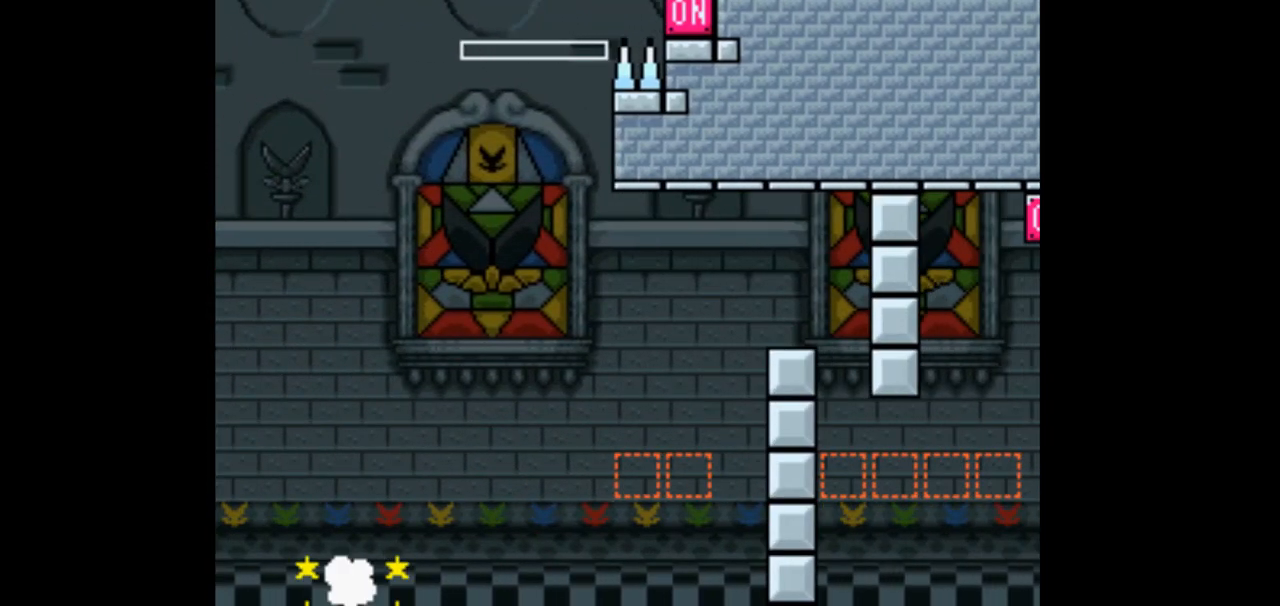
{"dt_ms": 500, "buttons": [], "events": []}
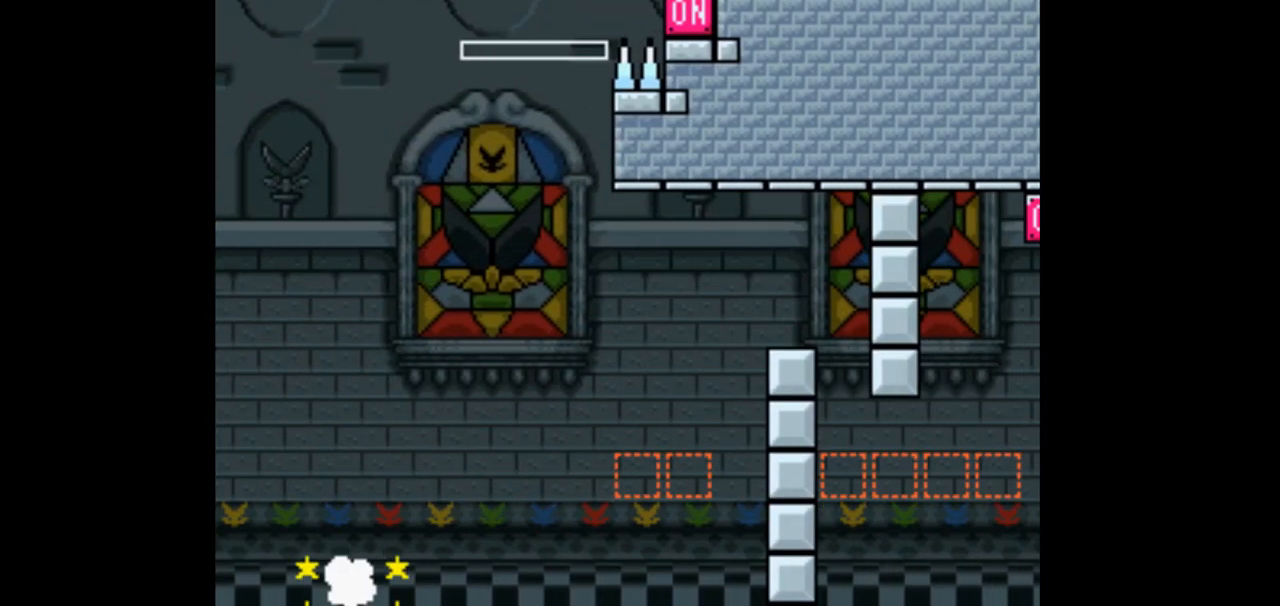
{"dt_ms": 500, "buttons": [], "events": []}